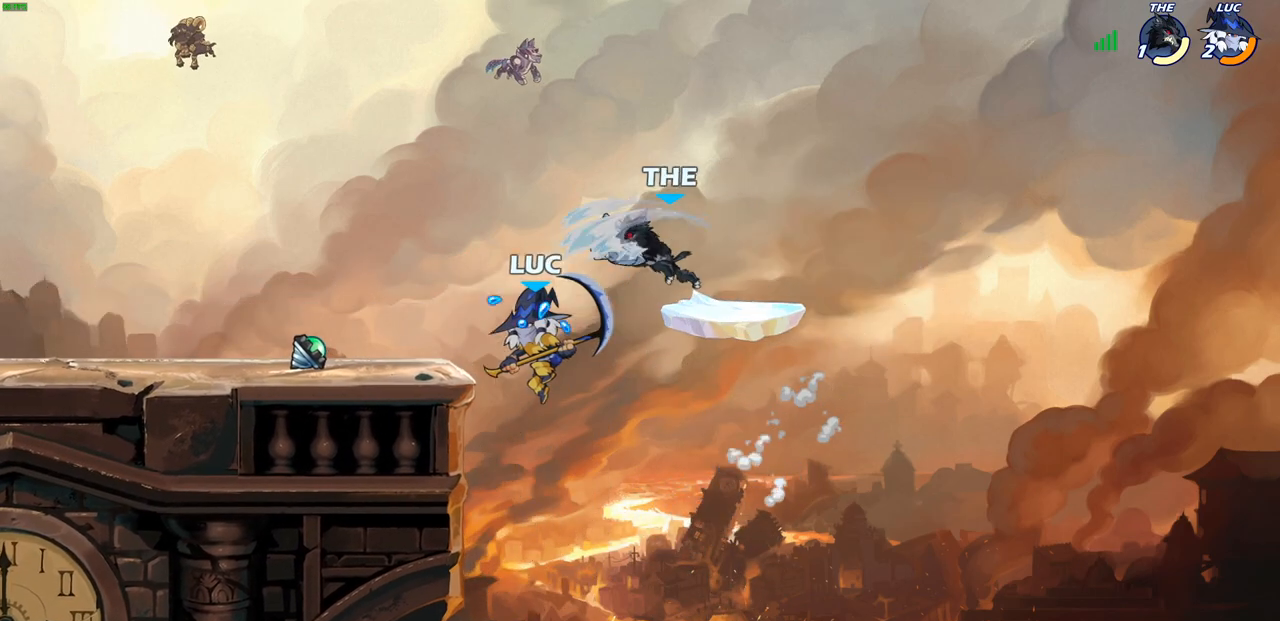
Gameplay with a controller (PlayStation layout); each line is a JSON object with the inputs held at the frame after it. "events" lists button and stick changes between this image and that frame as [ms after this image, input, new state], when the widget could be followed in between.
{"buttons": ["L3"], "left_stick": "left", "right_stick": "center", "events": [[133, "CROSS", "up"], [233, "left_stick", "down-left"], [333, "left_stick", "right"], [400, "CROSS", "down"], [417, "left_stick", "up-left"], [450, "SQUARE", "down"], [467, "CROSS", "up"], [483, "left_stick", "left"], [500, "L3", "down"], [500, "SQUARE", "up"]]}
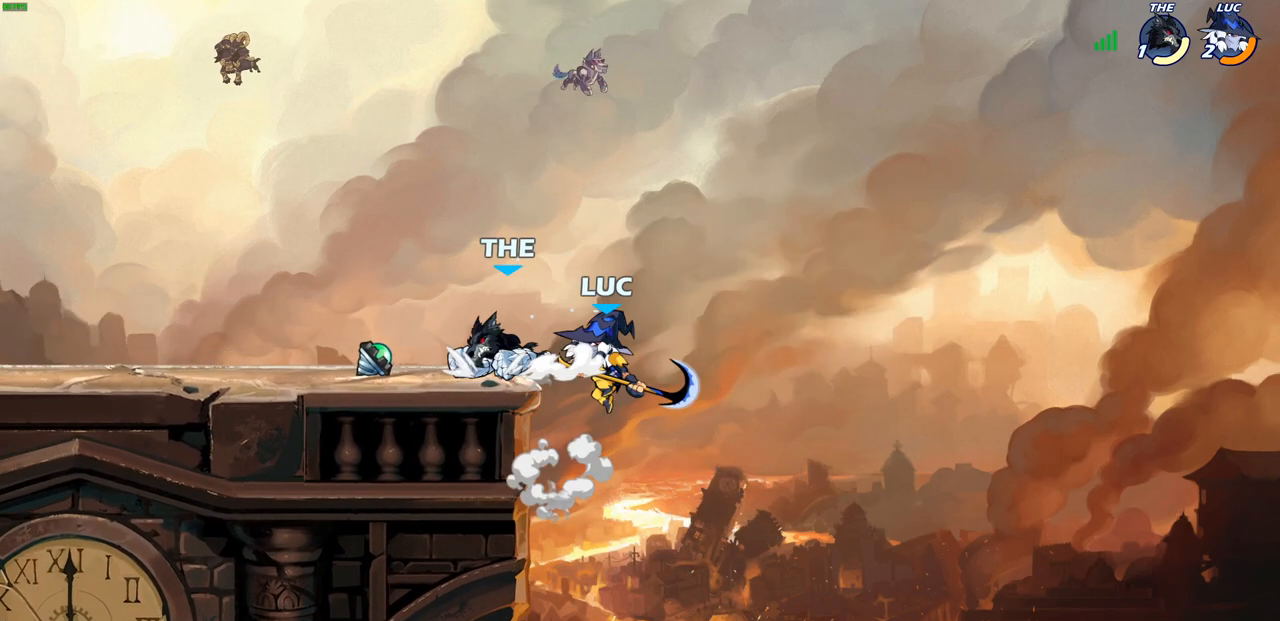
{"buttons": [], "left_stick": "right", "right_stick": "center", "events": [[67, "L3", "up"], [133, "left_stick", "right"]]}
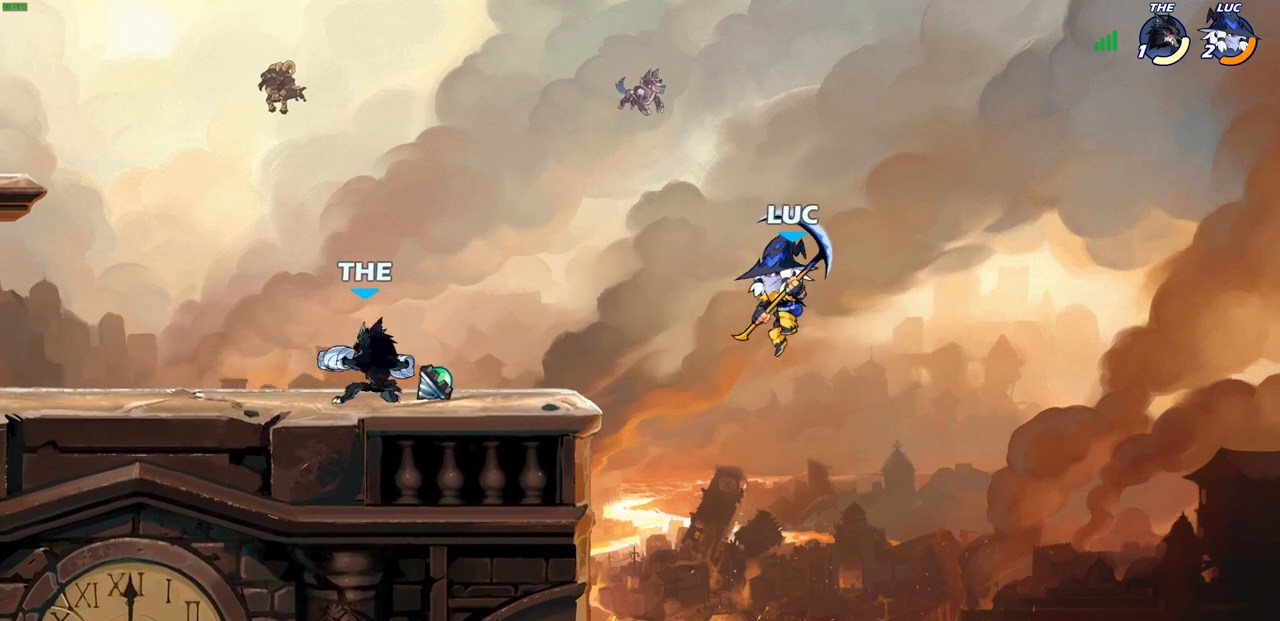
{"buttons": ["CROSS"], "left_stick": "left", "right_stick": "center", "events": [[17, "left_stick", "down-left"], [283, "left_stick", "left"], [367, "CROSS", "down"]]}
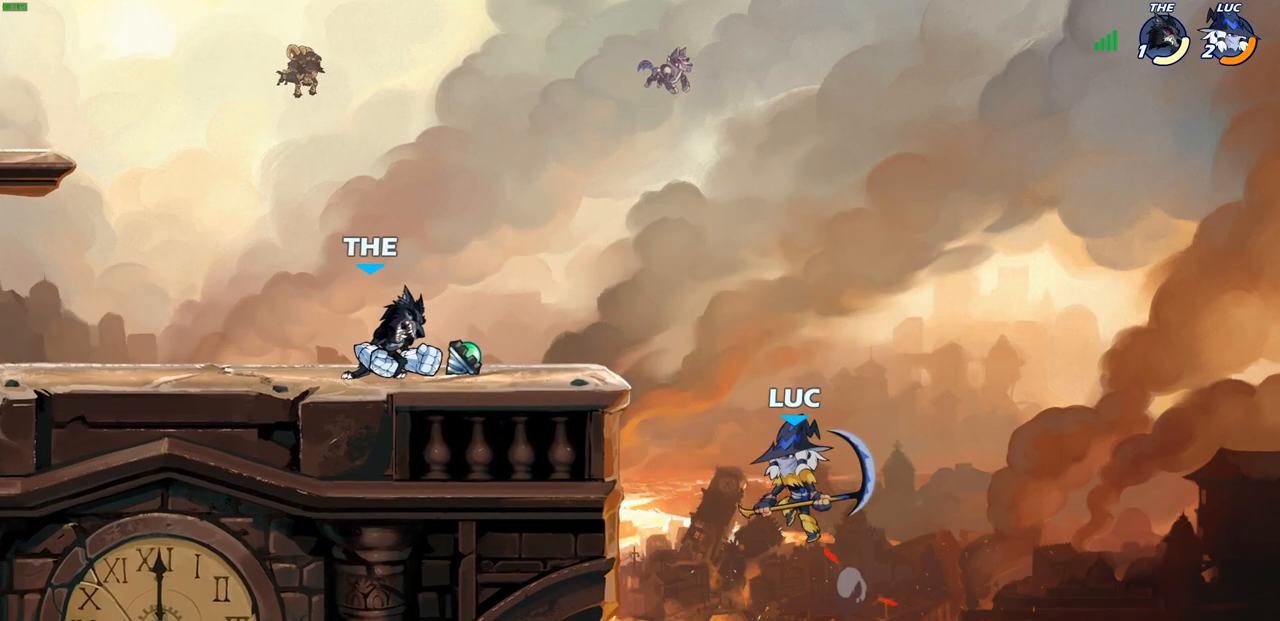
{"buttons": [], "left_stick": "down-left", "right_stick": "center", "events": [[50, "CROSS", "up"], [167, "left_stick", "down-left"], [300, "left_stick", "down-right"], [433, "left_stick", "down-left"]]}
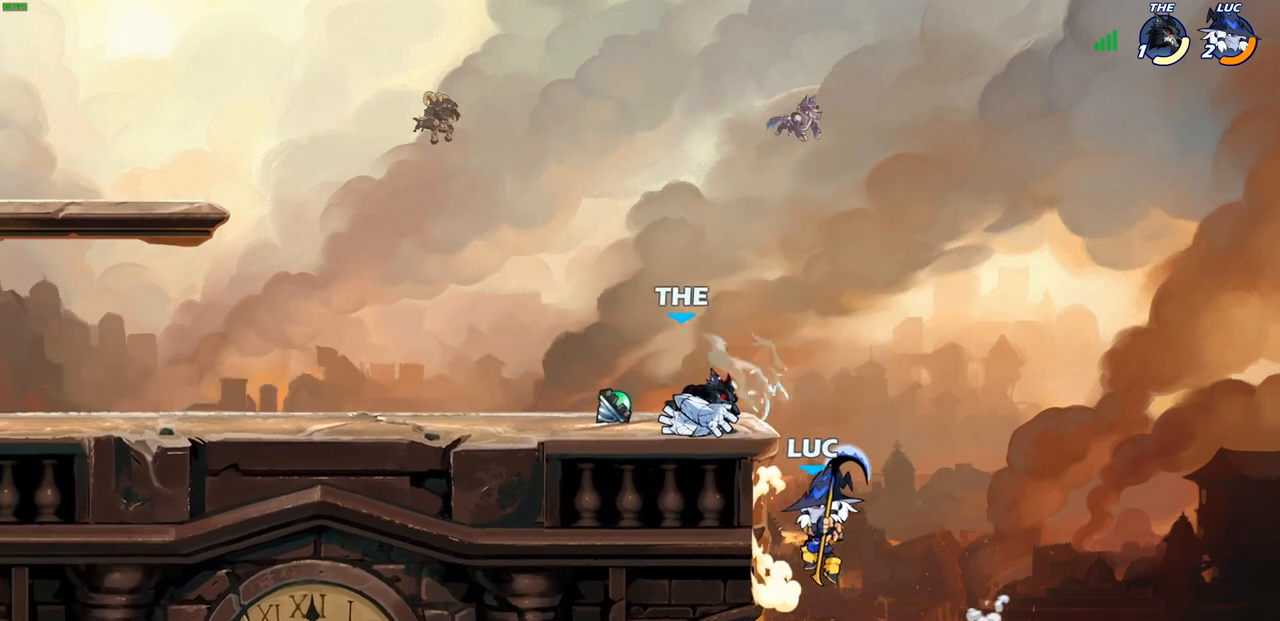
{"buttons": [], "left_stick": "up-left", "right_stick": "center", "events": [[33, "CROSS", "down"], [33, "left_stick", "up-left"], [100, "SQUARE", "down"], [133, "CROSS", "up"], [167, "SQUARE", "up"], [167, "left_stick", "up-right"], [283, "left_stick", "right"], [483, "left_stick", "up-left"]]}
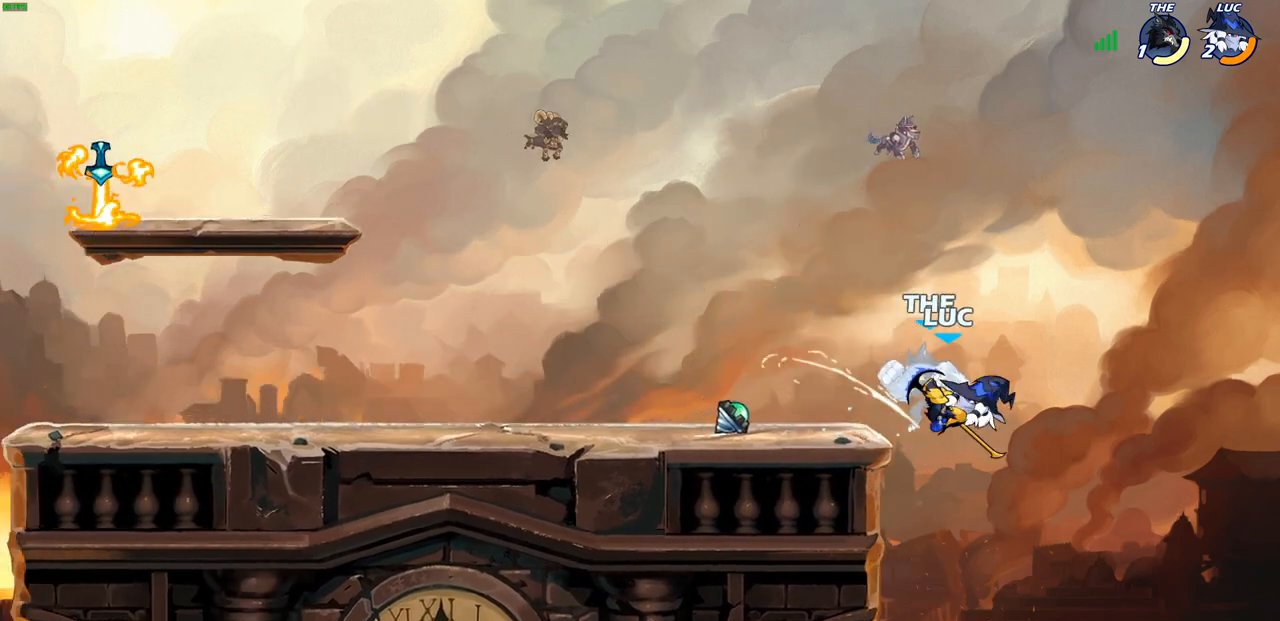
{"buttons": [], "left_stick": "up-left", "right_stick": "center", "events": [[100, "left_stick", "left"], [400, "CROSS", "down"], [450, "left_stick", "up-left"], [500, "CROSS", "up"]]}
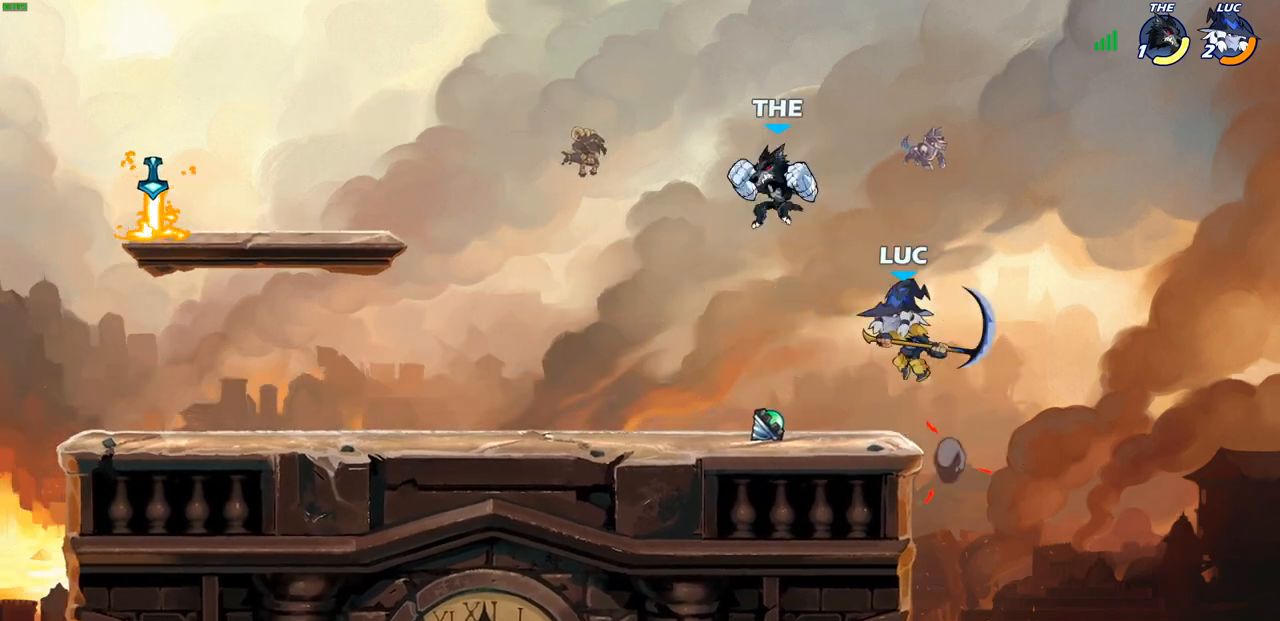
{"buttons": [], "left_stick": "right", "right_stick": "center", "events": [[17, "CIRCLE", "down"], [133, "CIRCLE", "up"], [167, "left_stick", "left"], [400, "left_stick", "right"]]}
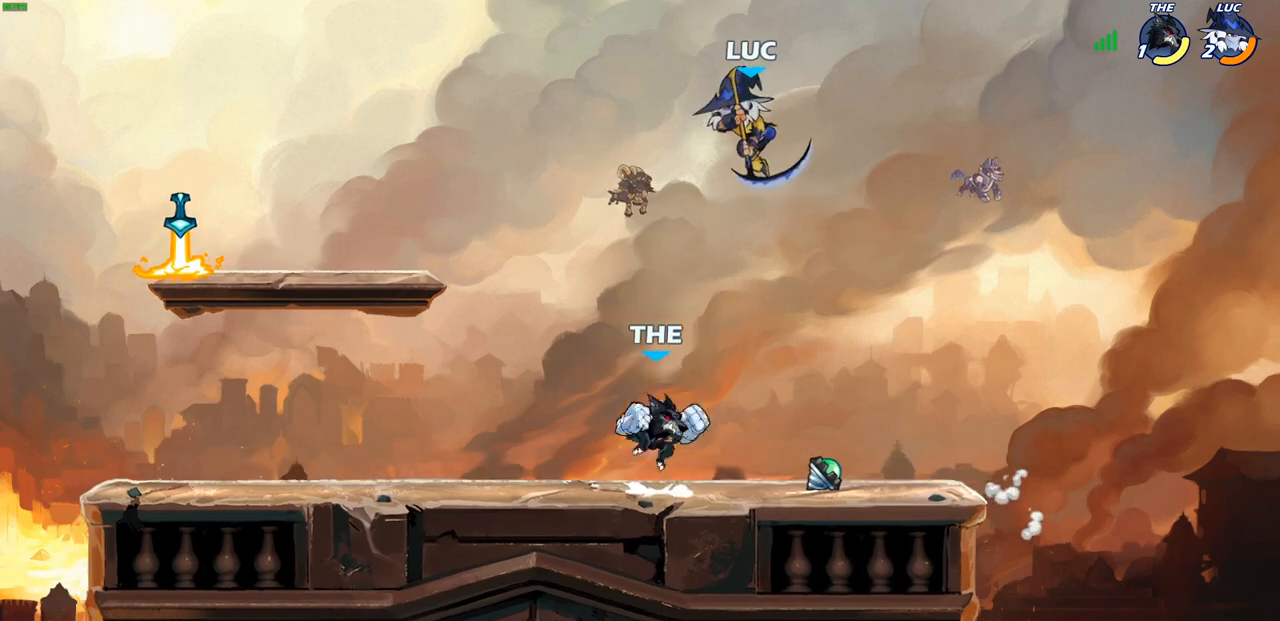
{"buttons": [], "left_stick": "down-left", "right_stick": "center", "events": [[183, "left_stick", "down-right"], [400, "left_stick", "down-left"]]}
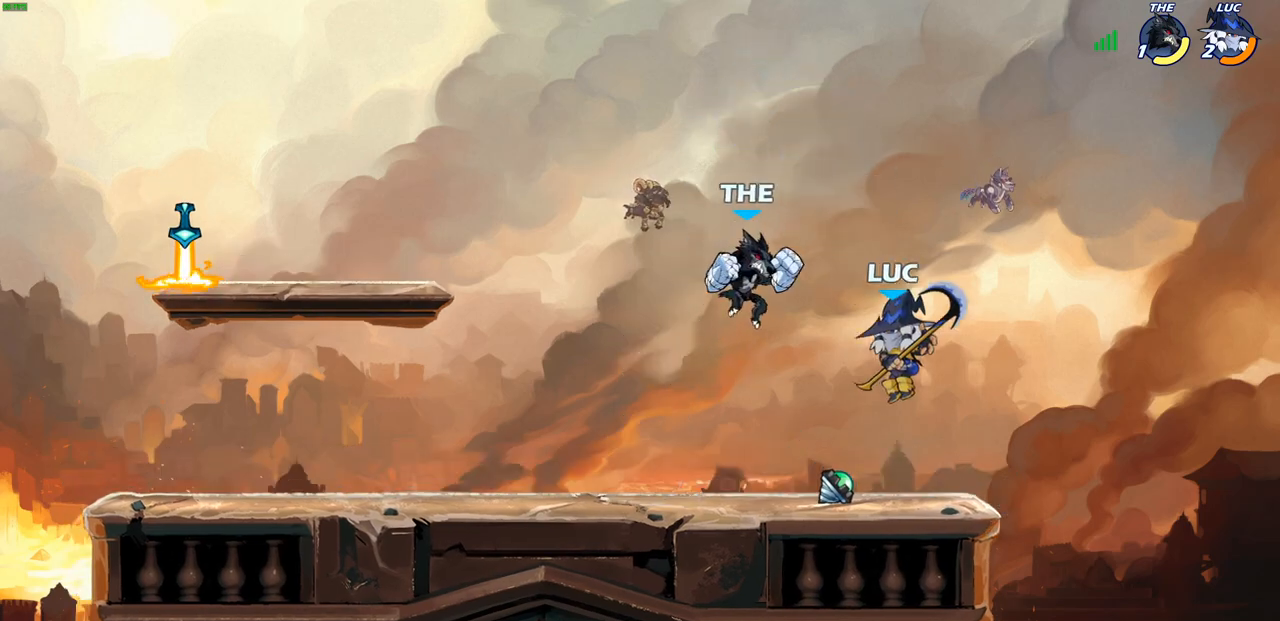
{"buttons": [], "left_stick": "center", "right_stick": "center", "events": [[150, "left_stick", "center"], [167, "SQUARE", "down"], [200, "SQUARE", "up"]]}
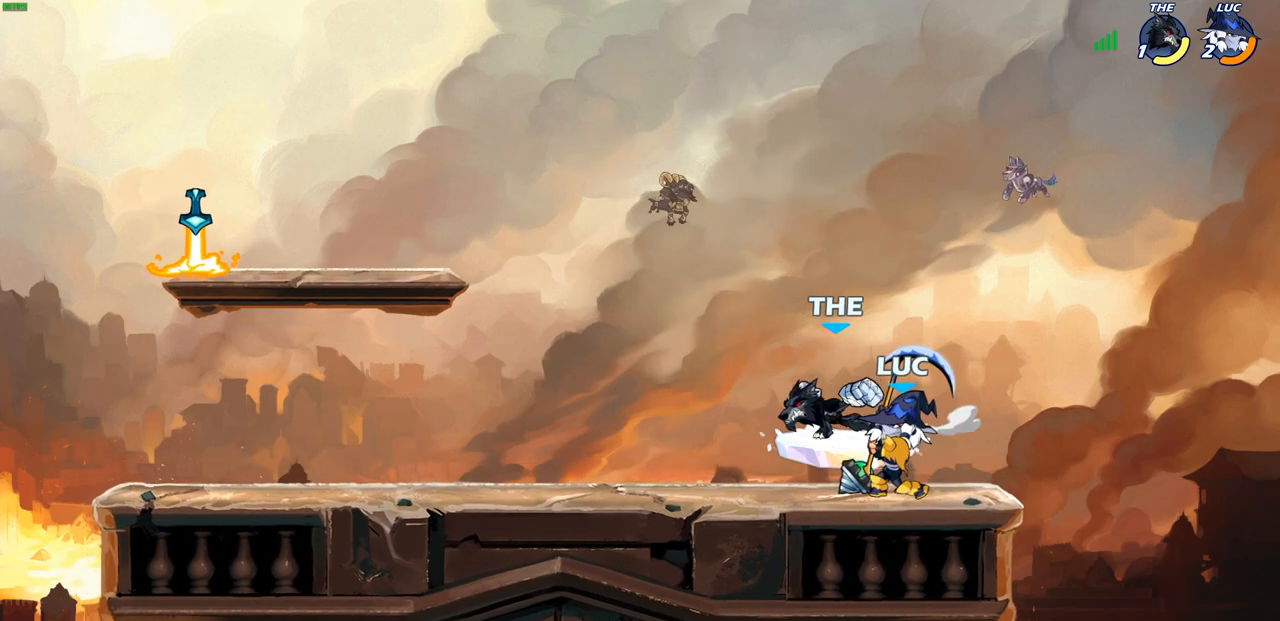
{"buttons": ["SQUARE"], "left_stick": "up-left", "right_stick": "down-left", "events": [[117, "left_stick", "right"], [333, "left_stick", "up-left"], [400, "CROSS", "down"], [467, "SQUARE", "down"], [483, "CROSS", "up"], [500, "right_stick", "down-left"]]}
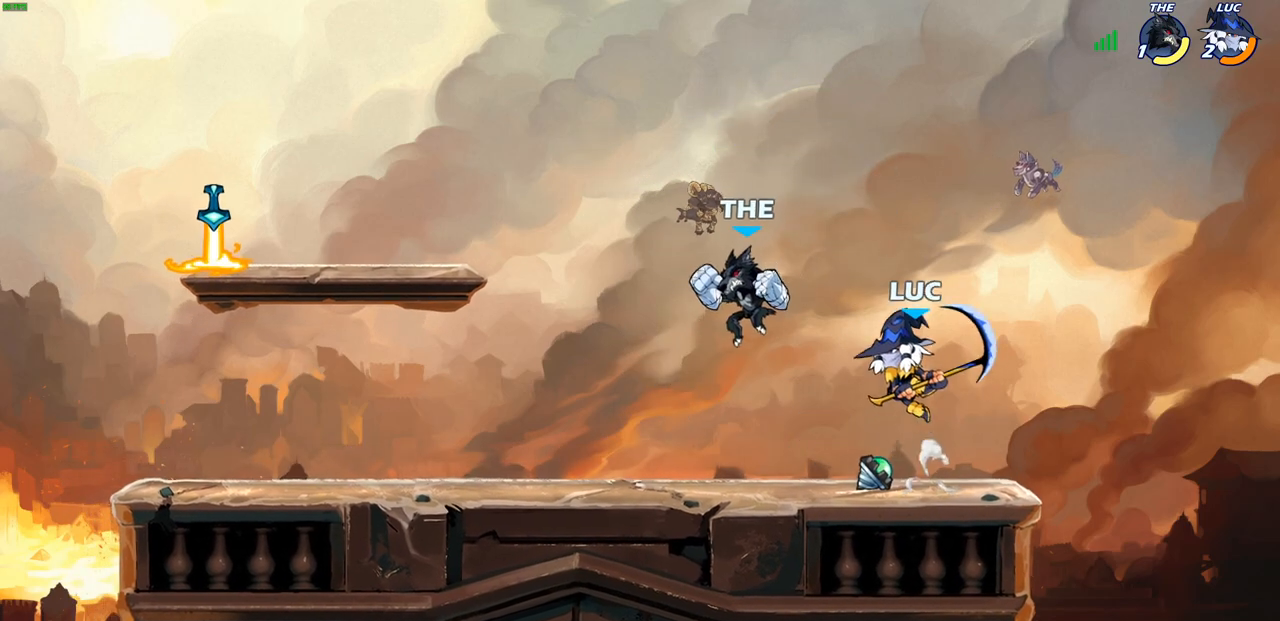
{"buttons": [], "left_stick": "center", "right_stick": "center", "events": [[33, "SQUARE", "up"], [33, "right_stick", "center"], [67, "left_stick", "center"], [133, "left_stick", "down-right"], [433, "left_stick", "center"]]}
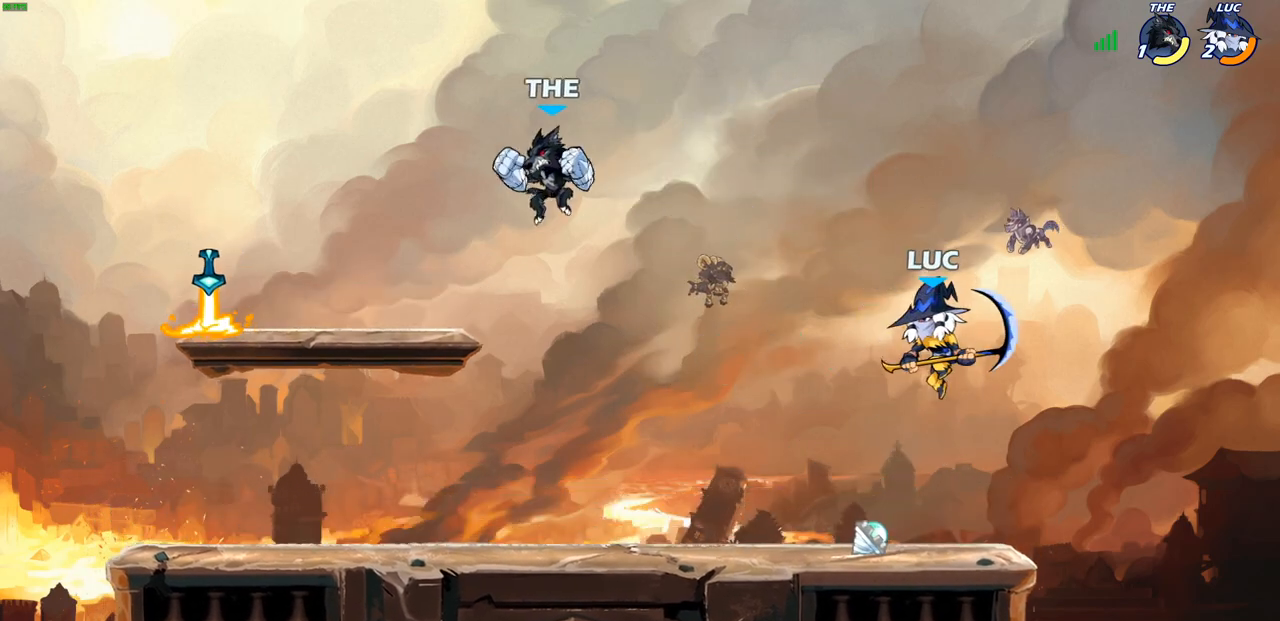
{"buttons": ["R2"], "left_stick": "right", "right_stick": "center", "events": [[50, "left_stick", "up-left"], [150, "left_stick", "left"], [433, "R2", "down"], [500, "left_stick", "right"]]}
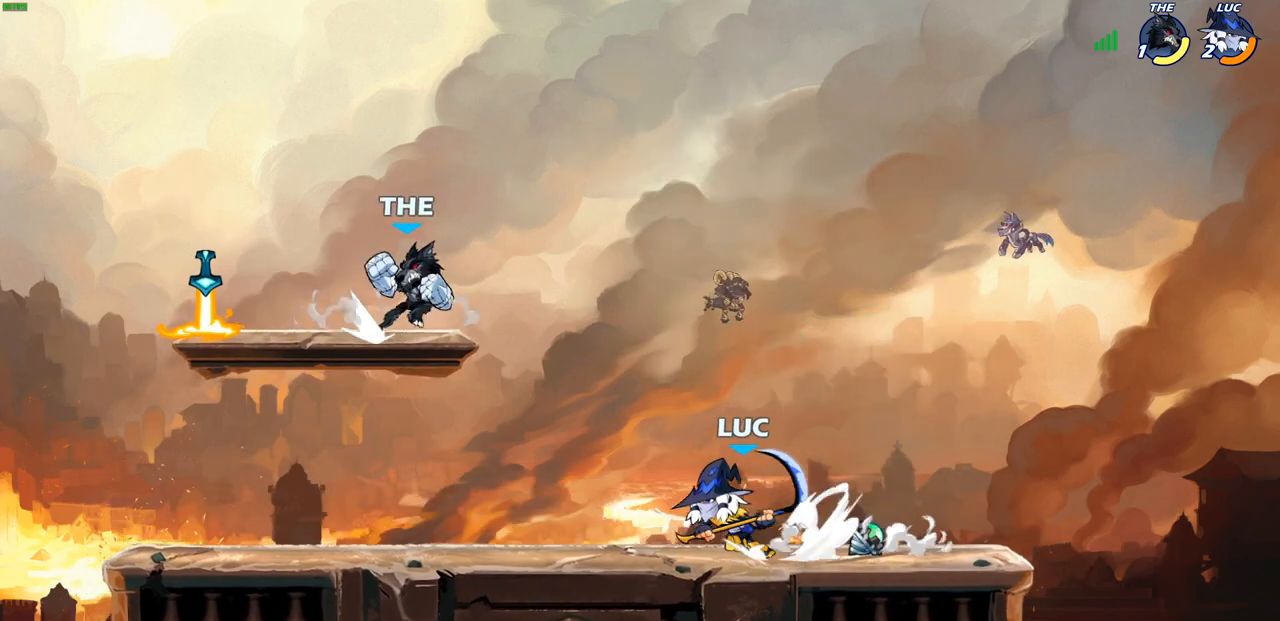
{"buttons": ["SQUARE"], "left_stick": "center", "right_stick": "center", "events": [[33, "R2", "up"], [83, "R2", "down"], [217, "R2", "up"], [233, "left_stick", "center"], [450, "SQUARE", "down"]]}
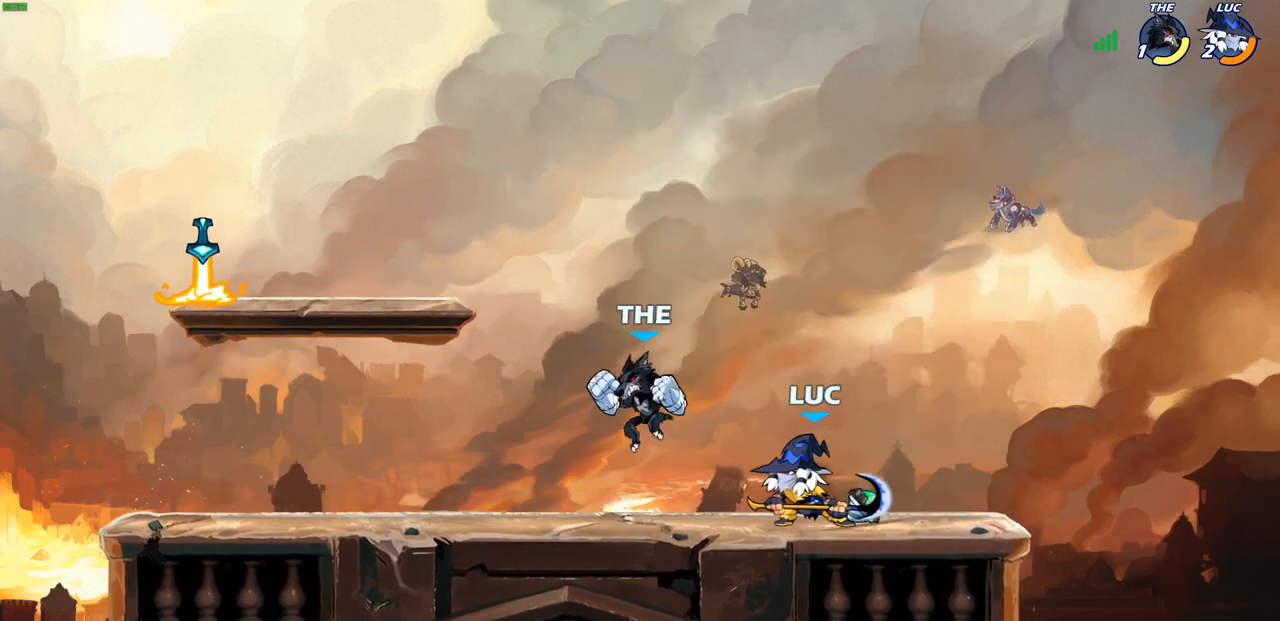
{"buttons": [], "left_stick": "center", "right_stick": "center", "events": [[33, "SQUARE", "up"]]}
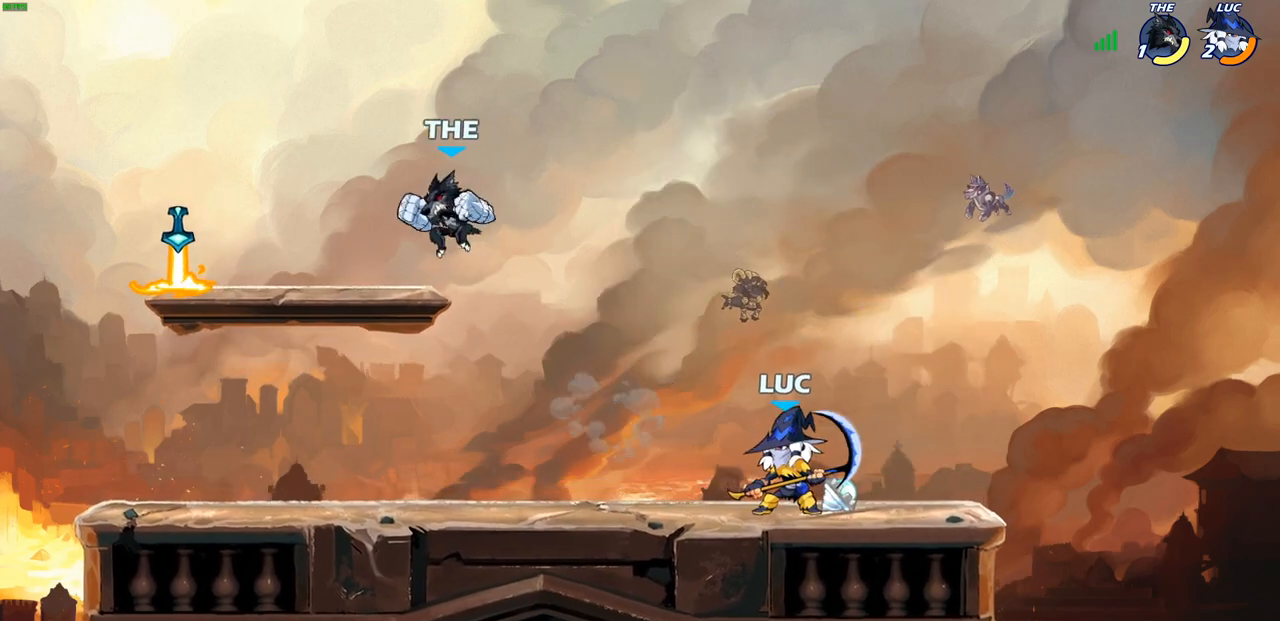
{"buttons": ["R2"], "left_stick": "right", "right_stick": "center", "events": [[17, "left_stick", "left"], [167, "R2", "down"], [350, "R2", "up"], [400, "left_stick", "right"], [450, "R2", "down"]]}
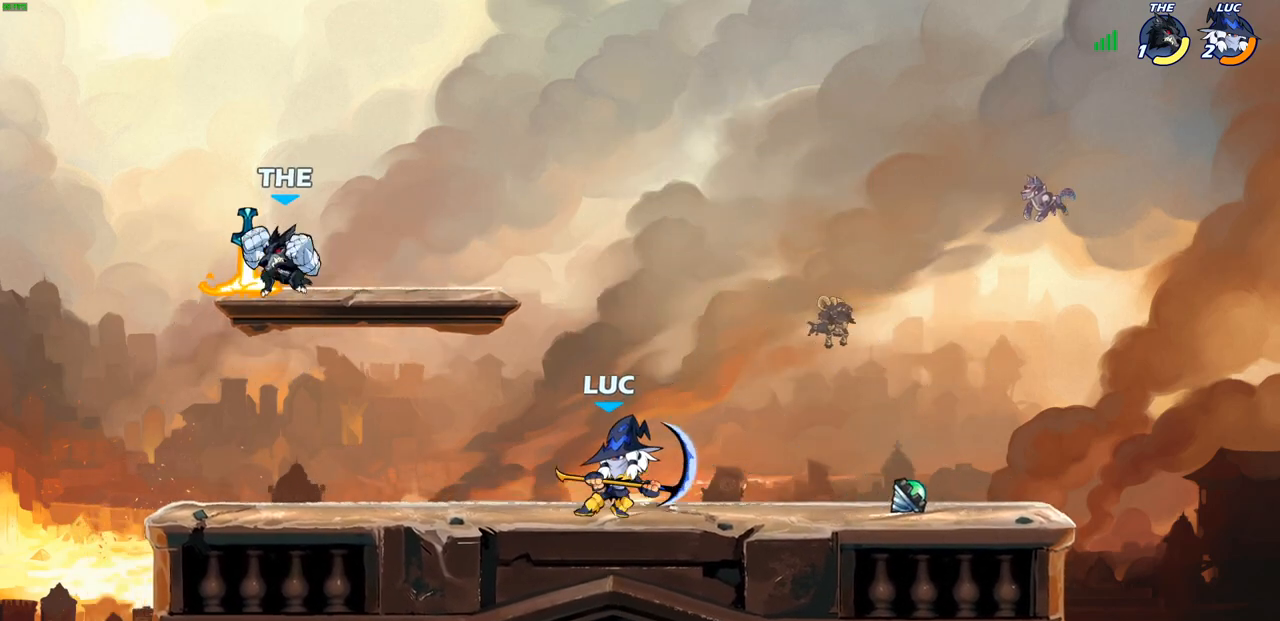
{"buttons": [], "left_stick": "left", "right_stick": "center", "events": [[67, "left_stick", "center"], [100, "R2", "up"], [217, "left_stick", "up-left"], [267, "left_stick", "left"], [317, "R2", "down"], [467, "R2", "up"]]}
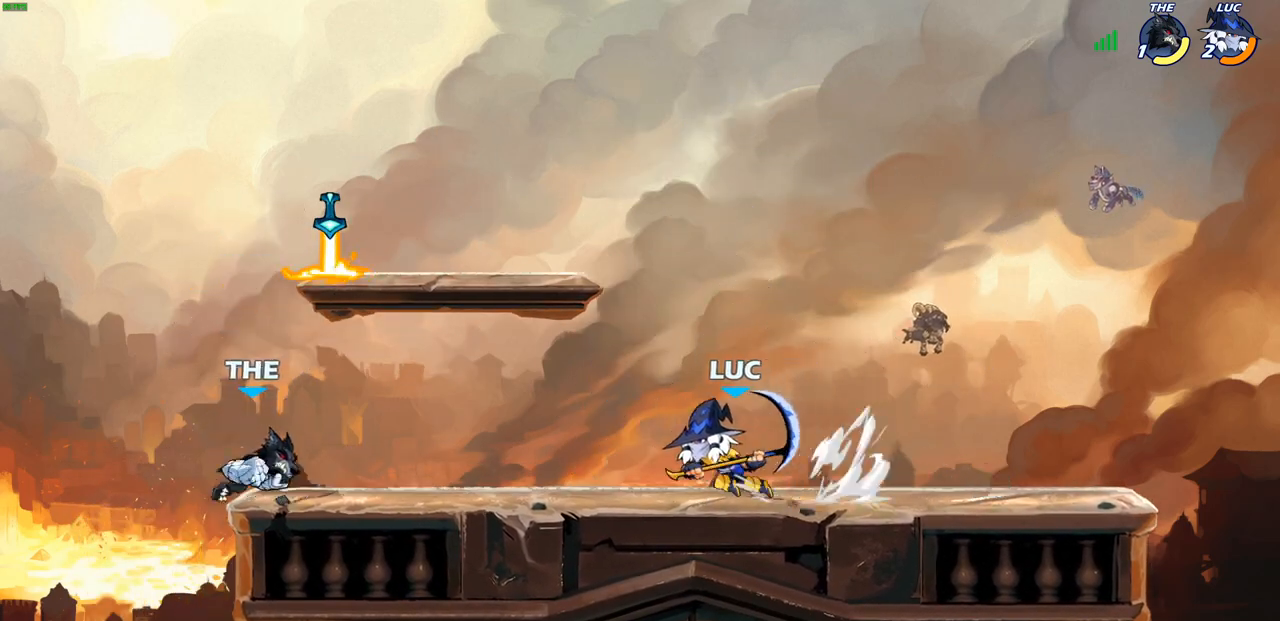
{"buttons": [], "left_stick": "center", "right_stick": "center", "events": [[150, "SQUARE", "down"], [250, "SQUARE", "up"], [283, "left_stick", "center"]]}
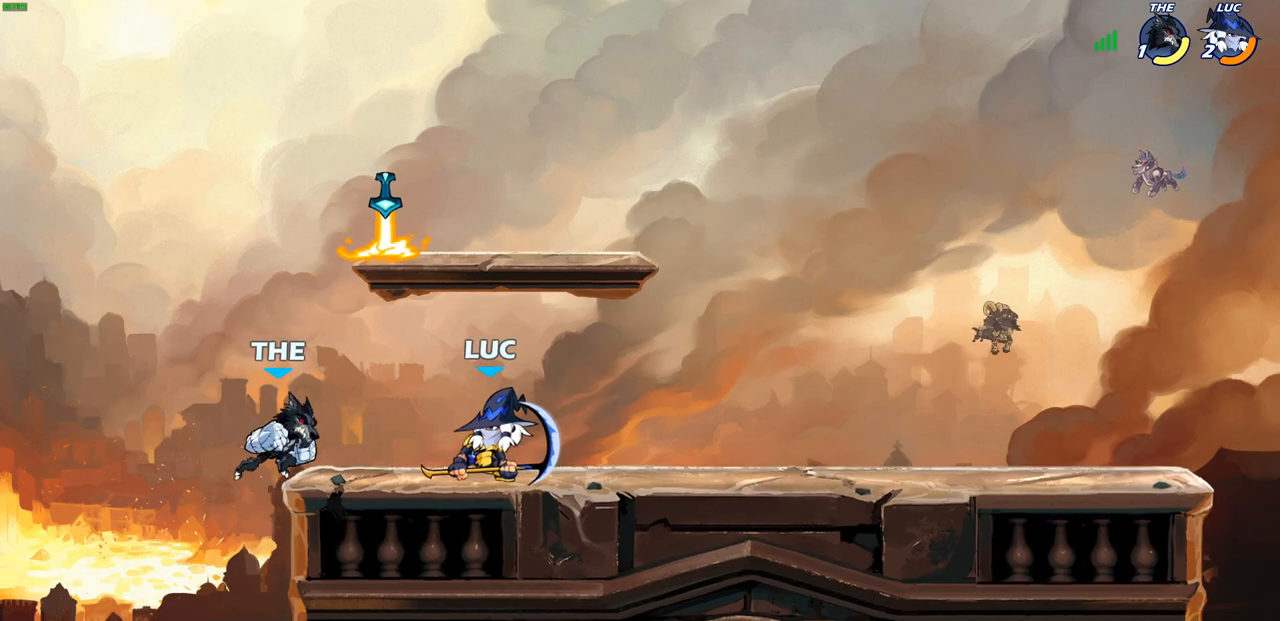
{"buttons": [], "left_stick": "up-left", "right_stick": "center", "events": [[167, "left_stick", "up"], [183, "CROSS", "down"], [267, "R2", "down"], [267, "left_stick", "up-right"], [367, "CROSS", "up"], [417, "R2", "up"], [417, "left_stick", "up-left"]]}
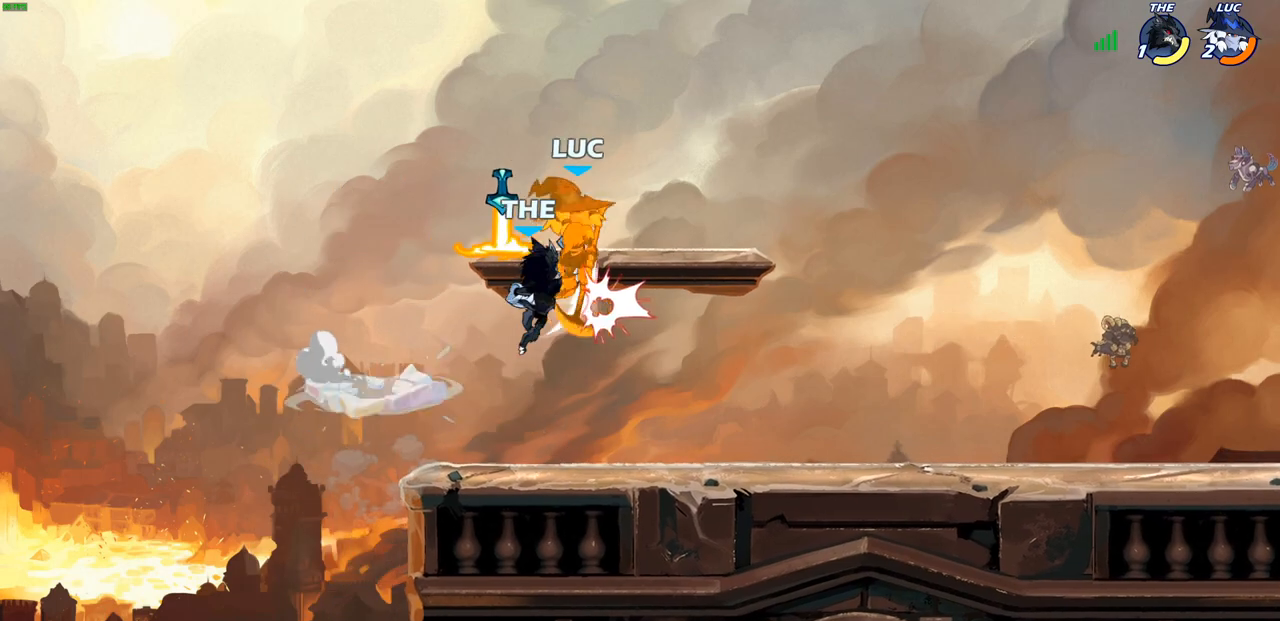
{"buttons": ["CROSS", "R2"], "left_stick": "down-left", "right_stick": "center", "events": [[50, "left_stick", "down-left"], [233, "left_stick", "up-left"], [267, "R2", "down"], [317, "CROSS", "down"], [450, "left_stick", "down-left"]]}
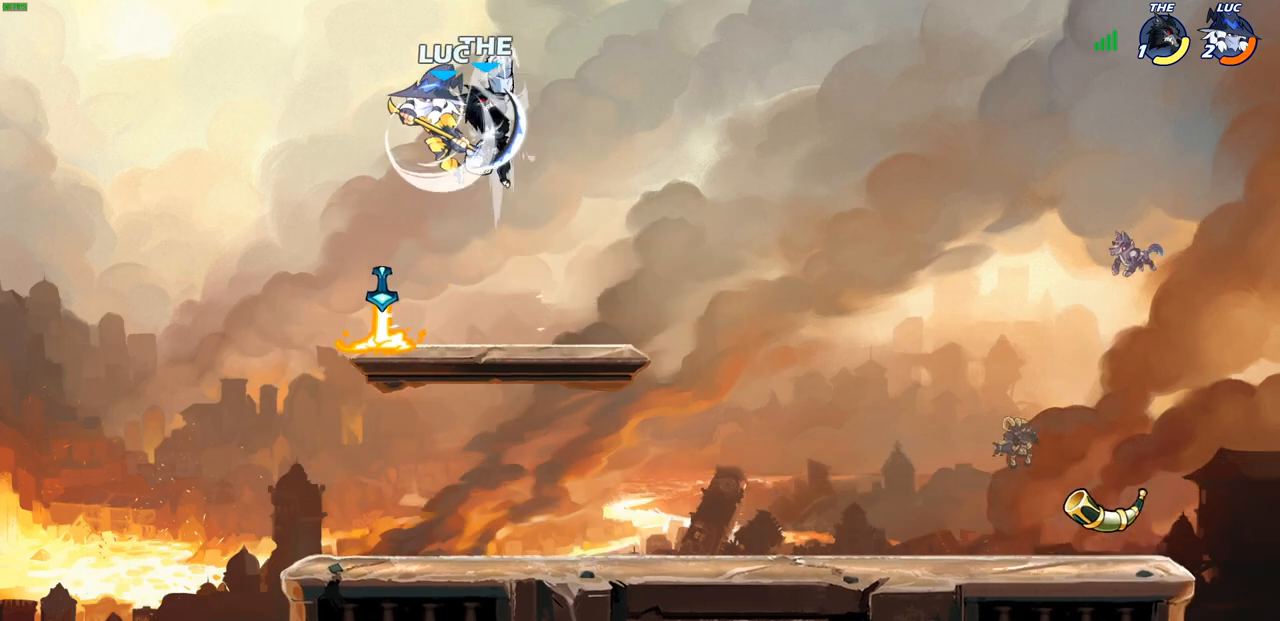
{"buttons": [], "left_stick": "up-left", "right_stick": "center", "events": [[17, "CROSS", "up"], [33, "R2", "up"], [50, "left_stick", "down-right"], [150, "left_stick", "up-right"], [200, "CIRCLE", "down"], [300, "CIRCLE", "up"], [500, "left_stick", "up-left"]]}
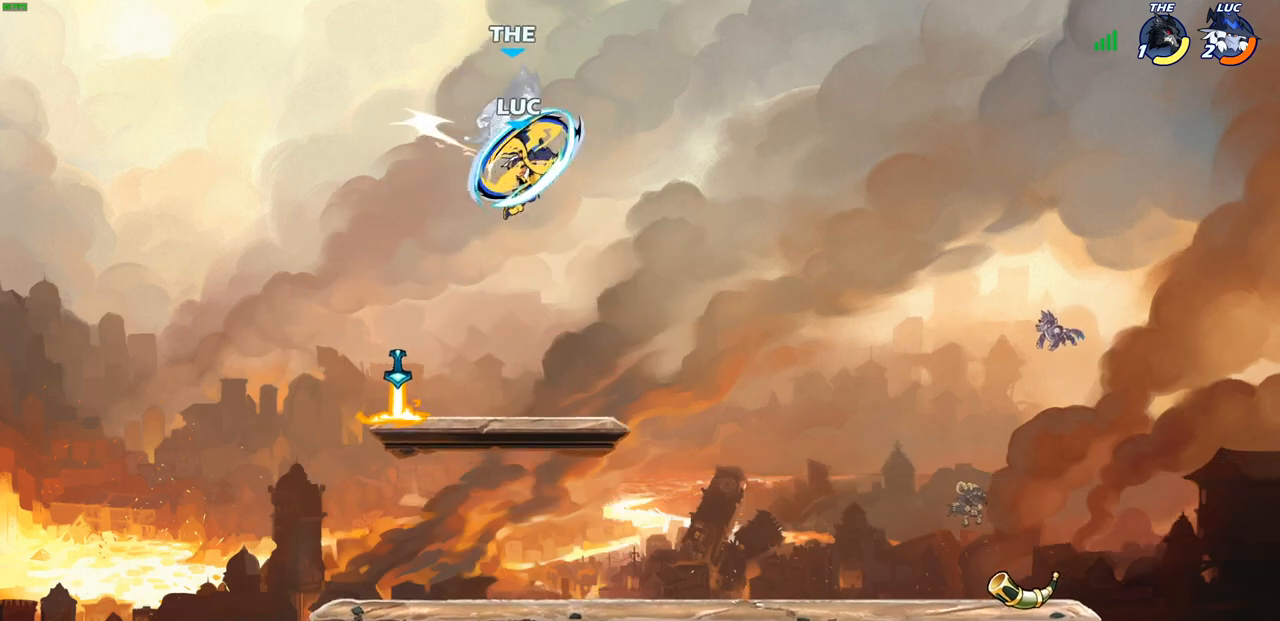
{"buttons": [], "left_stick": "down-right", "right_stick": "center", "events": [[33, "left_stick", "center"], [250, "left_stick", "right"], [417, "left_stick", "down-right"], [433, "R1", "down"], [500, "R1", "up"]]}
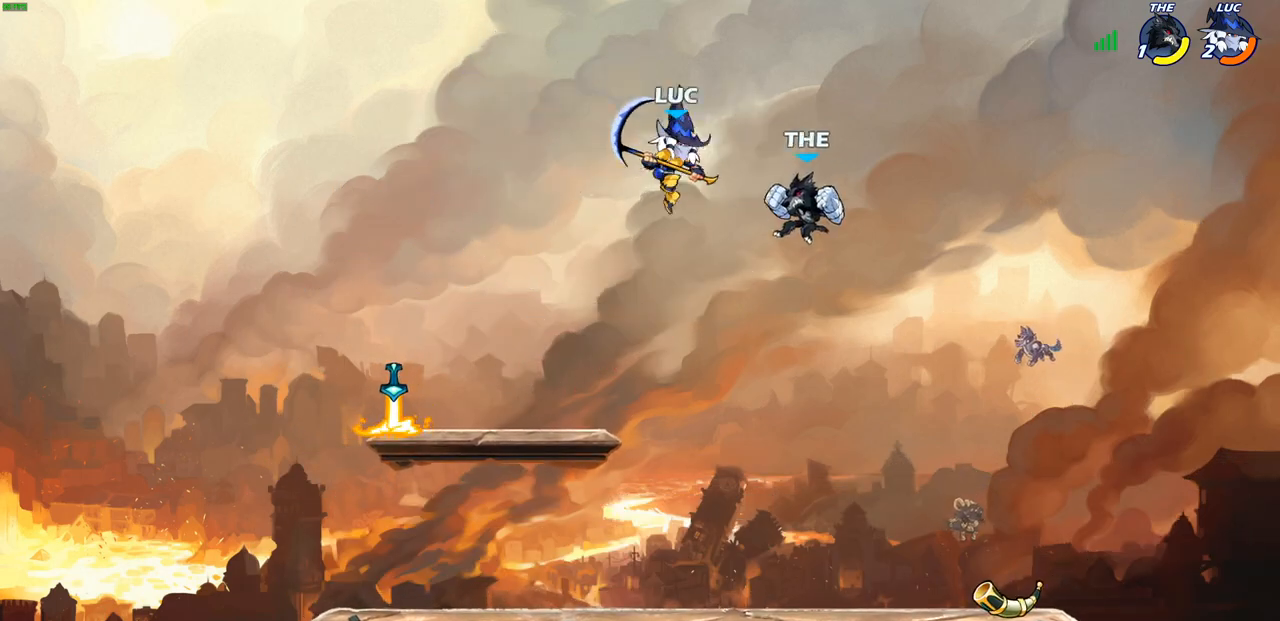
{"buttons": ["CROSS"], "left_stick": "up-left", "right_stick": "center", "events": [[33, "left_stick", "center"], [383, "left_stick", "left"], [400, "CROSS", "down"], [500, "left_stick", "up-left"]]}
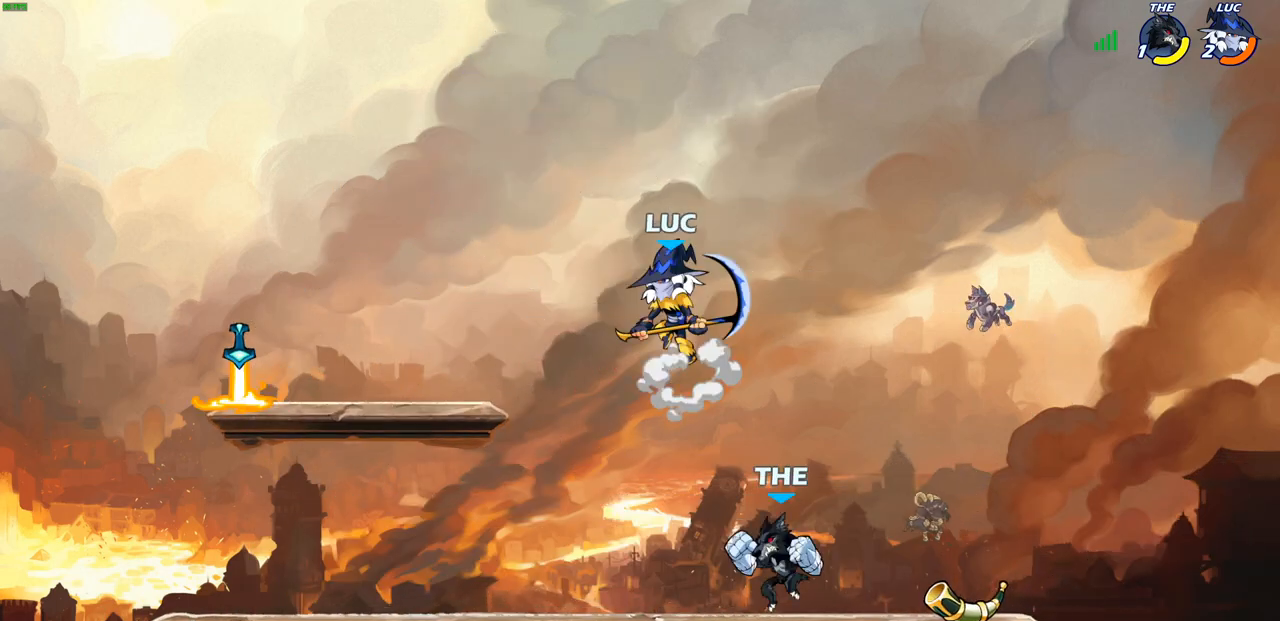
{"buttons": [], "left_stick": "down-left", "right_stick": "center", "events": [[17, "CROSS", "up"], [100, "left_stick", "down-left"], [233, "left_stick", "down-right"], [350, "left_stick", "down-left"]]}
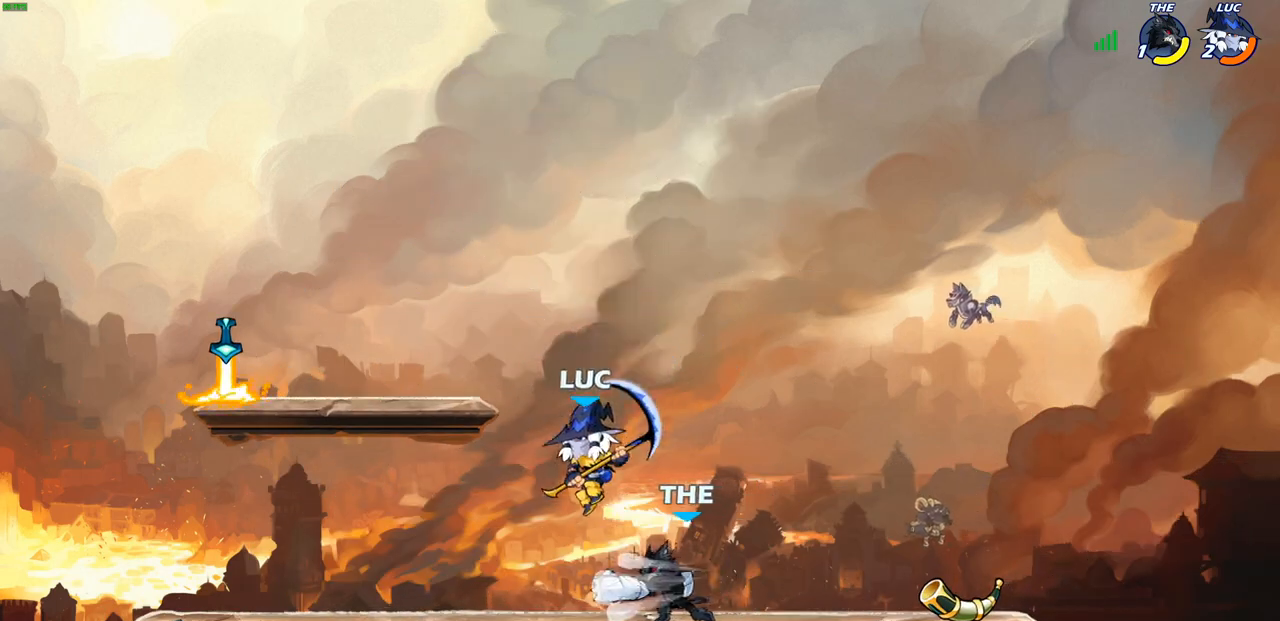
{"buttons": [], "left_stick": "center", "right_stick": "center", "events": [[150, "left_stick", "down-right"], [183, "SQUARE", "down"], [250, "left_stick", "center"], [267, "SQUARE", "up"]]}
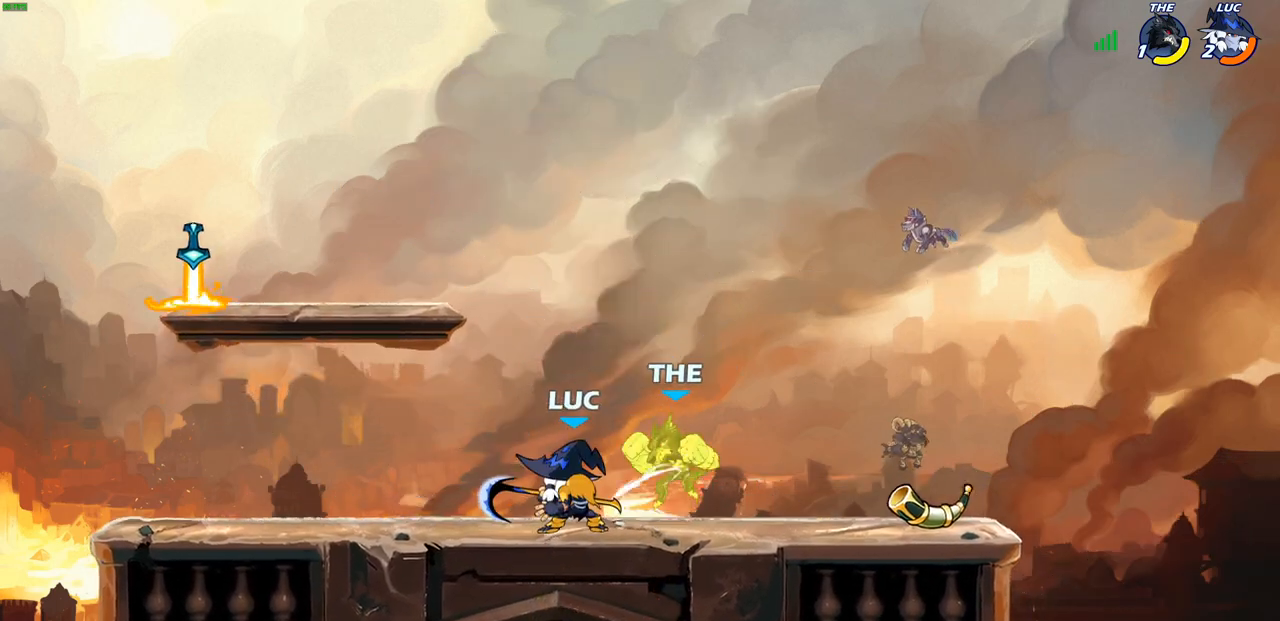
{"buttons": [], "left_stick": "center", "right_stick": "center", "events": [[200, "CIRCLE", "down"], [267, "CIRCLE", "up"]]}
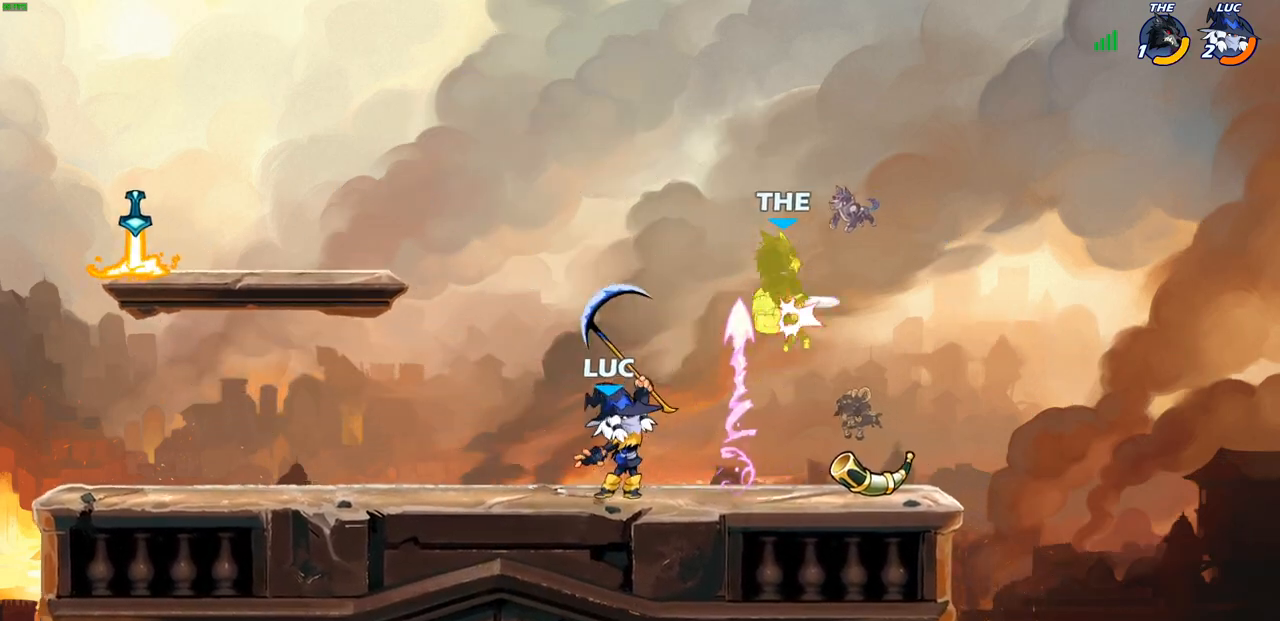
{"buttons": ["CROSS"], "left_stick": "right", "right_stick": "center", "events": [[417, "left_stick", "right"], [483, "CROSS", "down"]]}
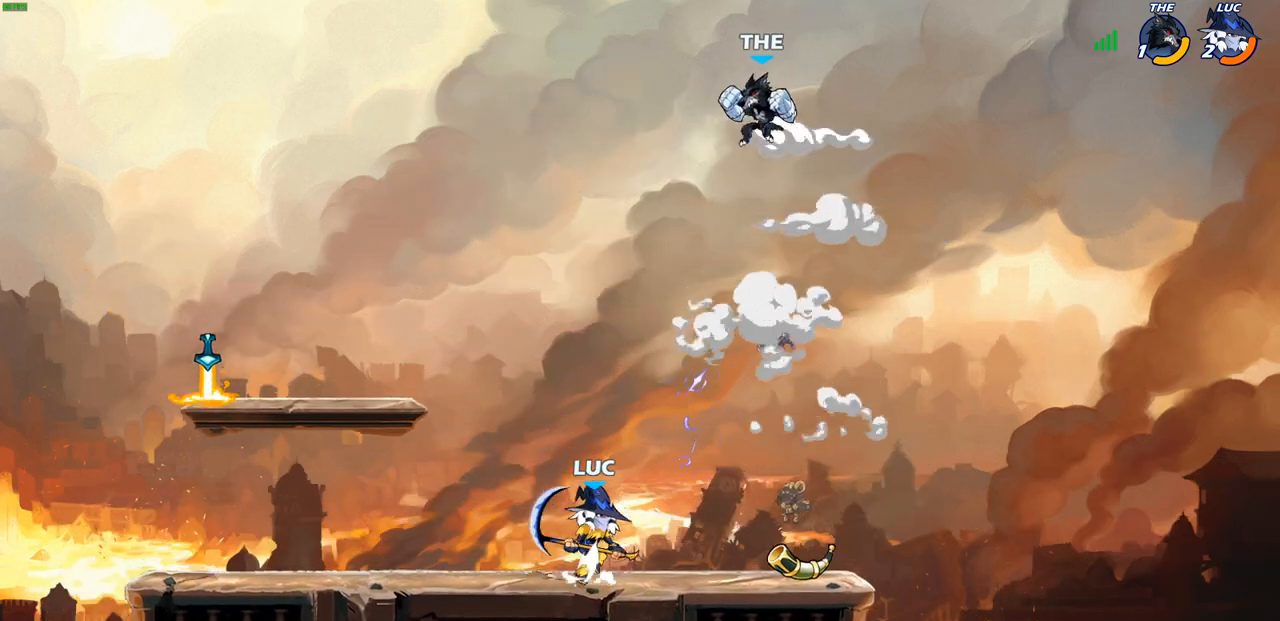
{"buttons": [], "left_stick": "center", "right_stick": "center", "events": [[100, "CROSS", "up"], [150, "CIRCLE", "down"], [150, "left_stick", "up-right"], [300, "CIRCLE", "up"], [367, "left_stick", "center"]]}
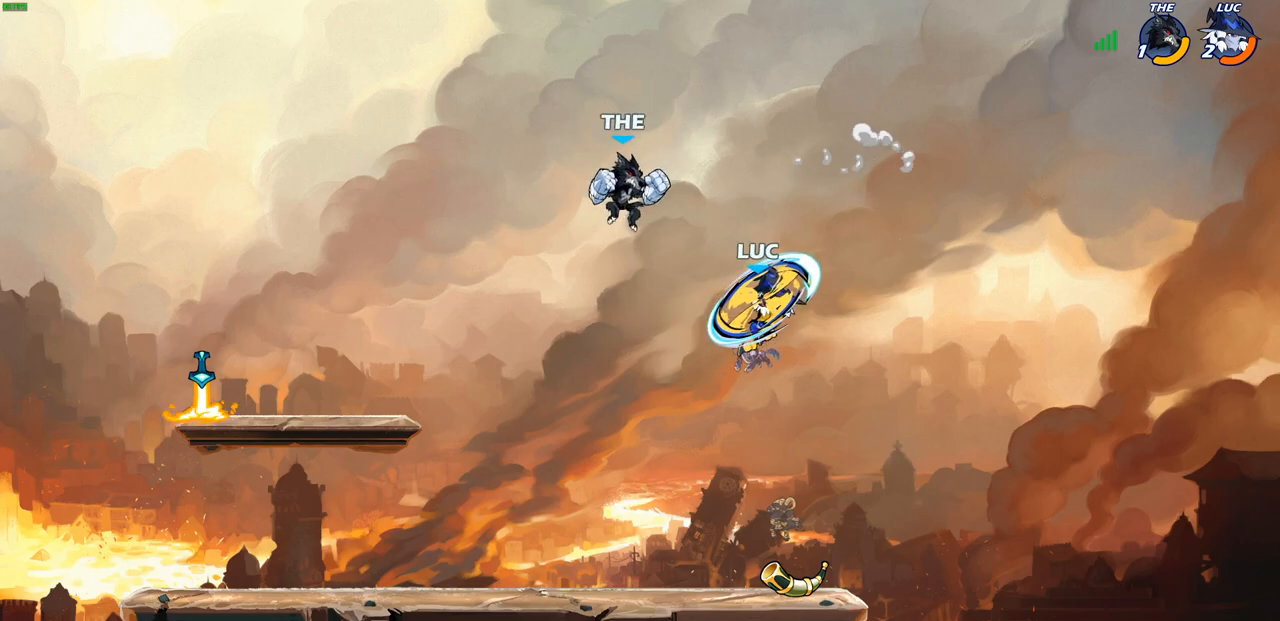
{"buttons": ["SQUARE"], "left_stick": "down-left", "right_stick": "center", "events": [[83, "left_stick", "up-left"], [317, "left_stick", "down-left"], [500, "SQUARE", "down"]]}
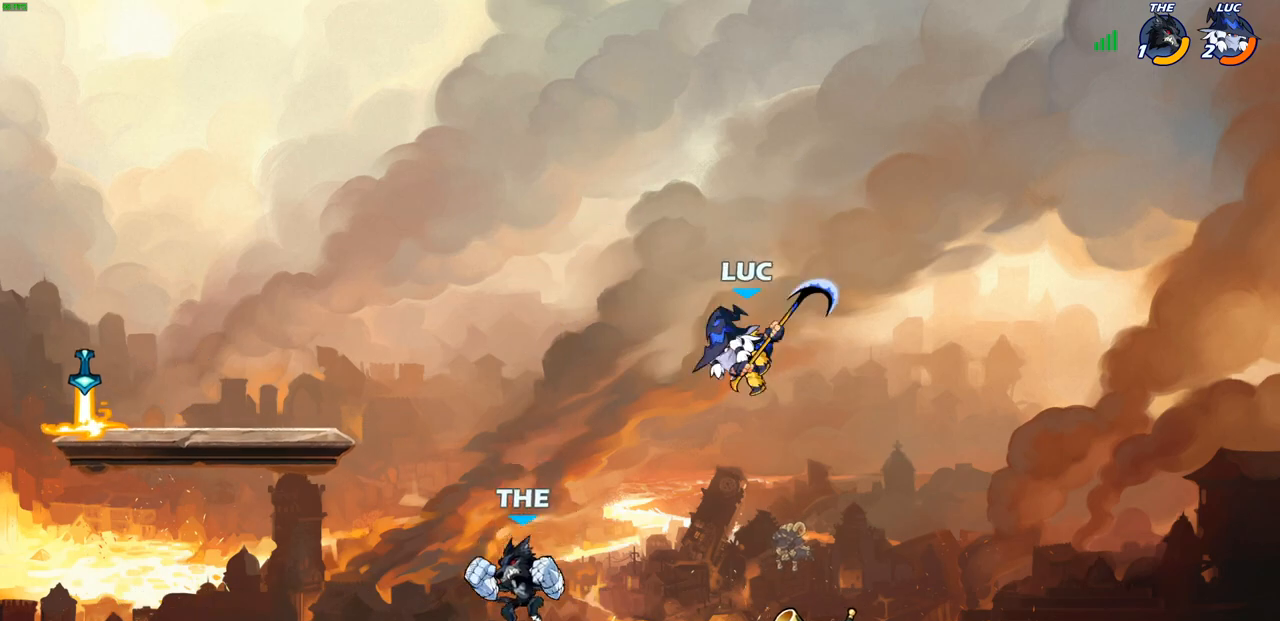
{"buttons": [], "left_stick": "right", "right_stick": "center", "events": [[100, "SQUARE", "up"], [167, "left_stick", "left"], [367, "left_stick", "right"]]}
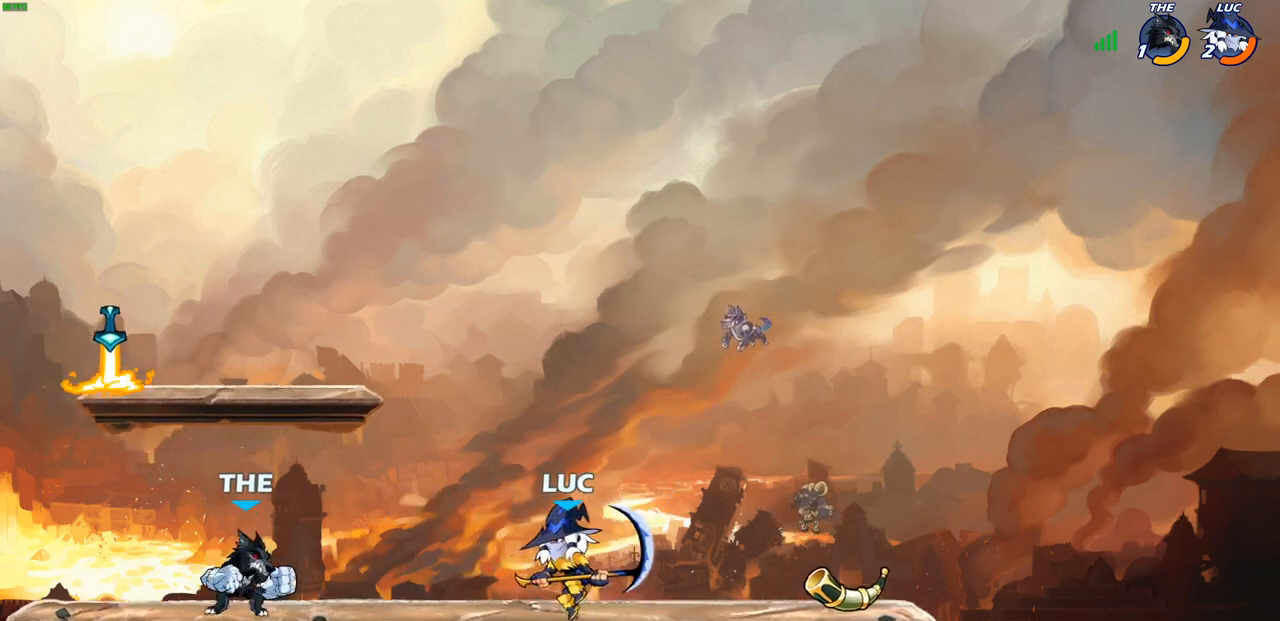
{"buttons": ["SQUARE", "R2"], "left_stick": "down-left", "right_stick": "center", "events": [[83, "left_stick", "up-right"], [117, "CROSS", "down"], [233, "CROSS", "up"], [250, "left_stick", "up-left"], [367, "left_stick", "down-left"], [450, "R2", "down"], [467, "SQUARE", "down"]]}